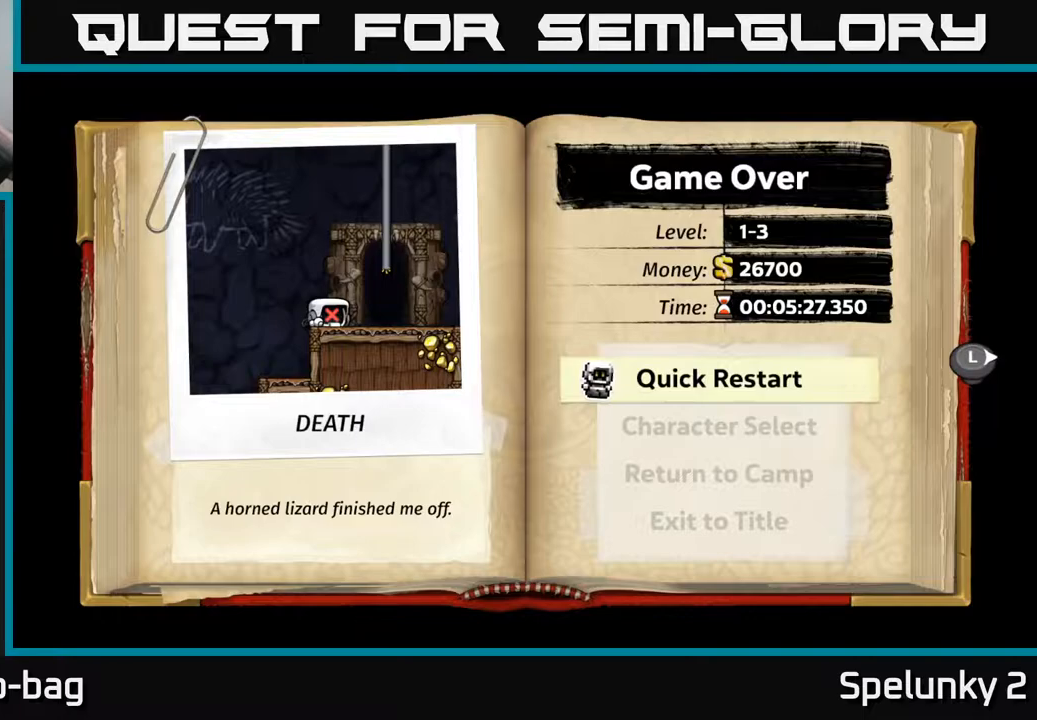
Gameplay with a controller (Xbox layout); each line is a JSON object with the inputs held at the frame after it. "events" lists button and stick changes between this image and that frame as [ms after this image, input, new state], when the widget could be followed in between. Not read: R1.
{"buttons": [], "left_stick": "center", "right_stick": "center", "events": []}
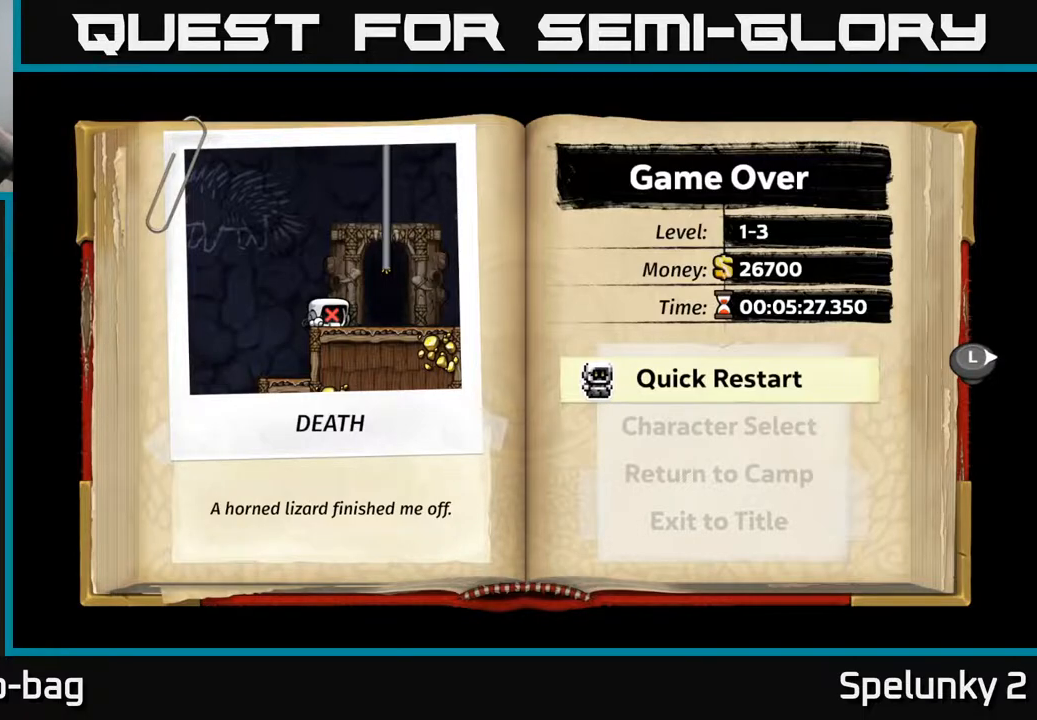
{"buttons": [], "left_stick": "center", "right_stick": "center", "events": []}
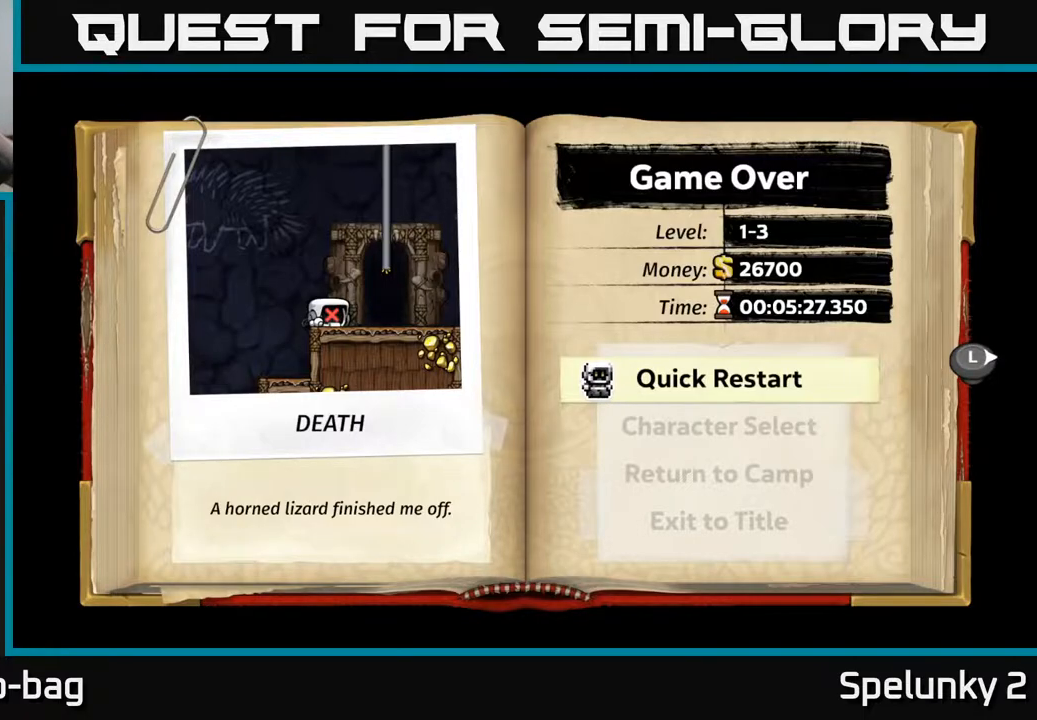
{"buttons": [], "left_stick": "center", "right_stick": "center", "events": []}
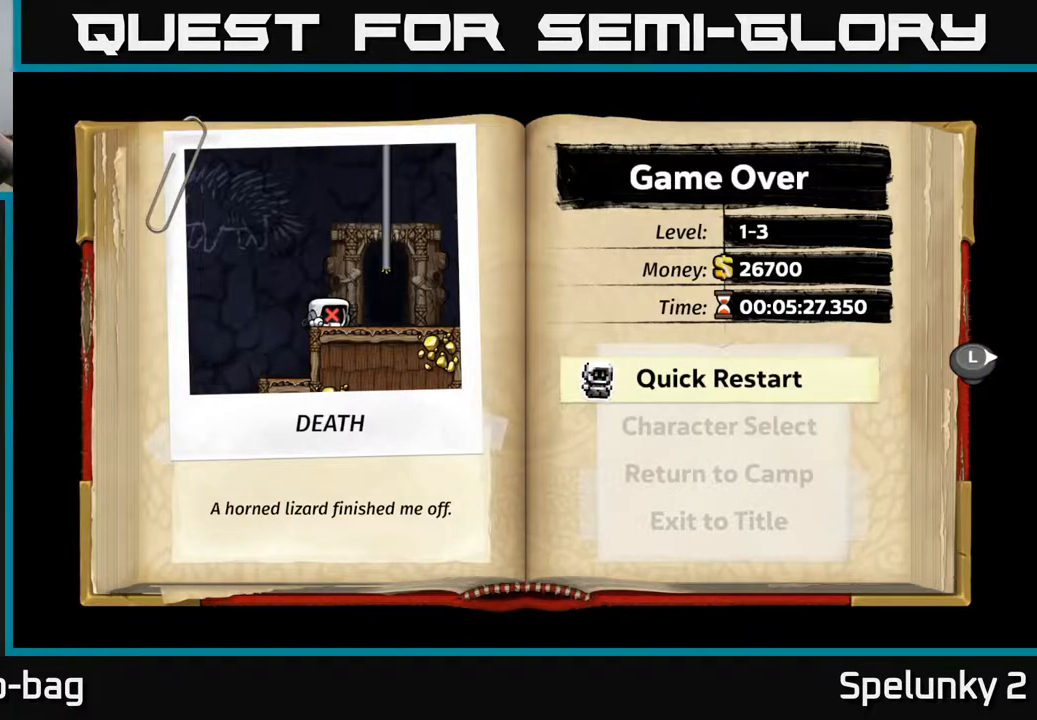
{"buttons": [], "left_stick": "center", "right_stick": "center", "events": [[133, "A", "down"], [267, "A", "up"]]}
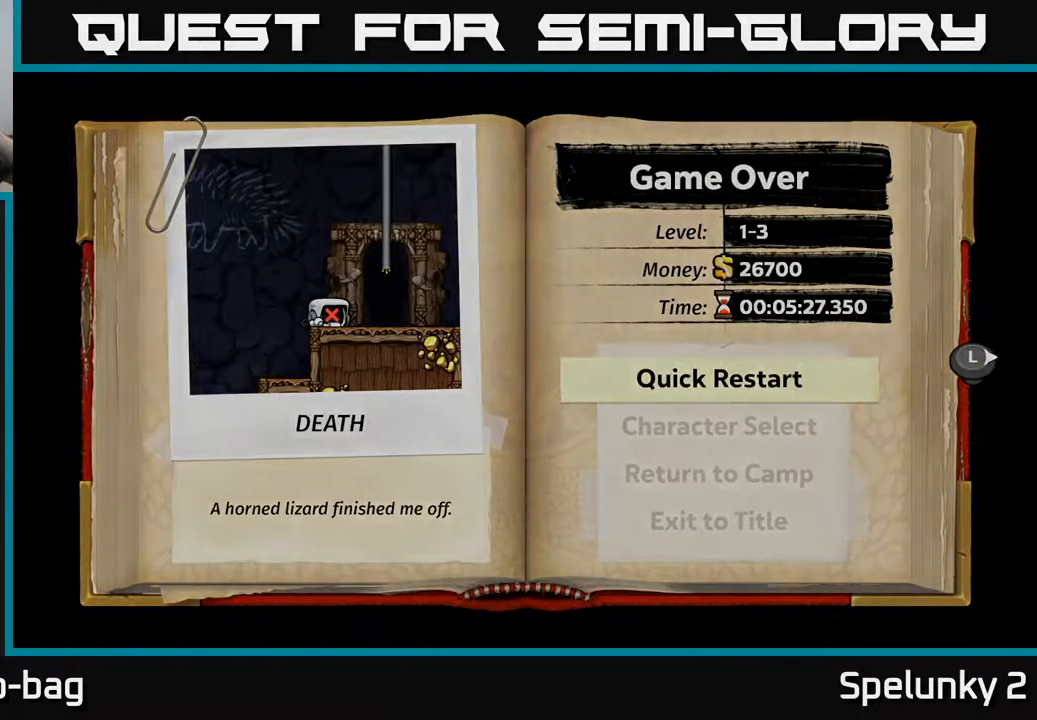
{"buttons": [], "left_stick": "center", "right_stick": "center", "events": []}
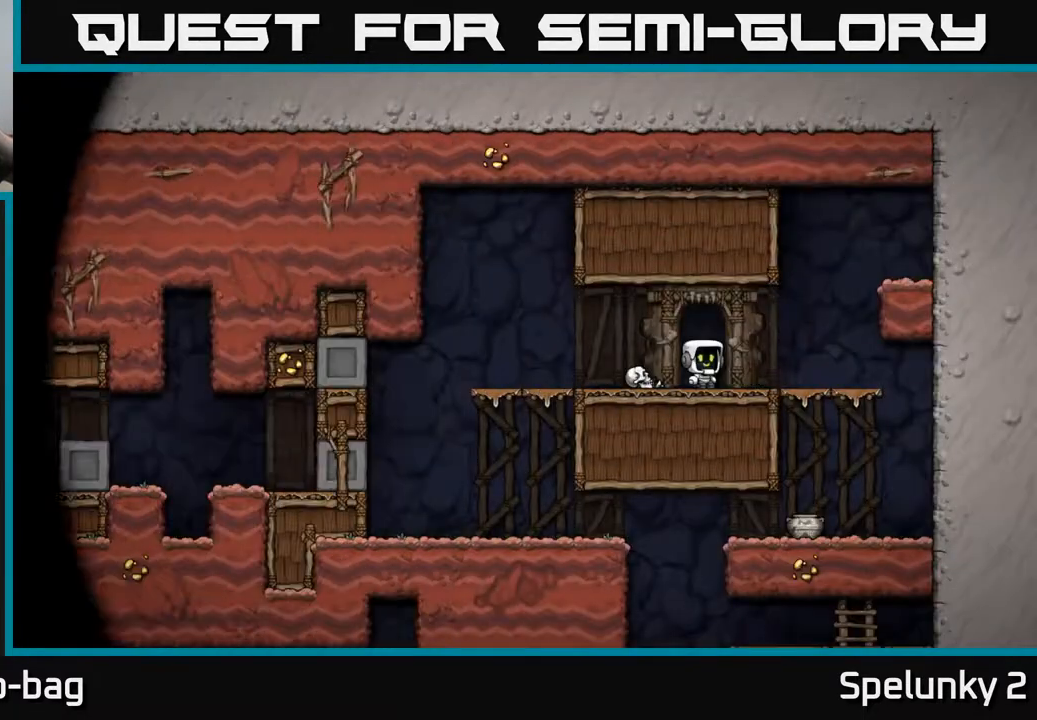
{"buttons": [], "left_stick": "center", "right_stick": "center", "events": []}
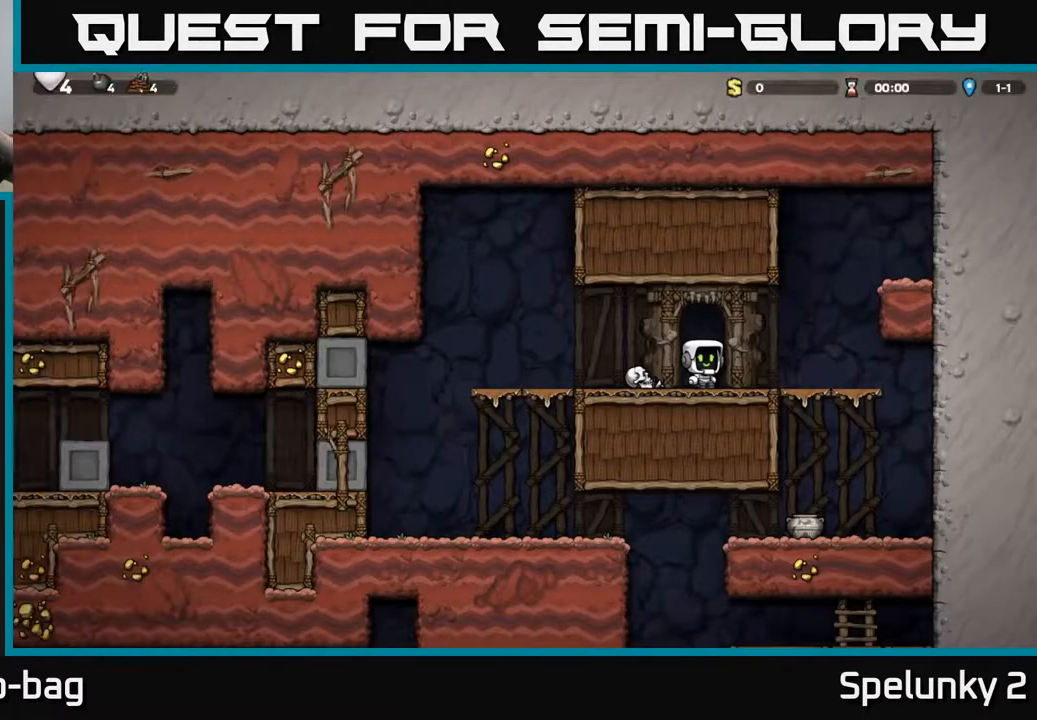
{"buttons": ["START"], "left_stick": "center", "right_stick": "center", "events": [[433, "START", "down"]]}
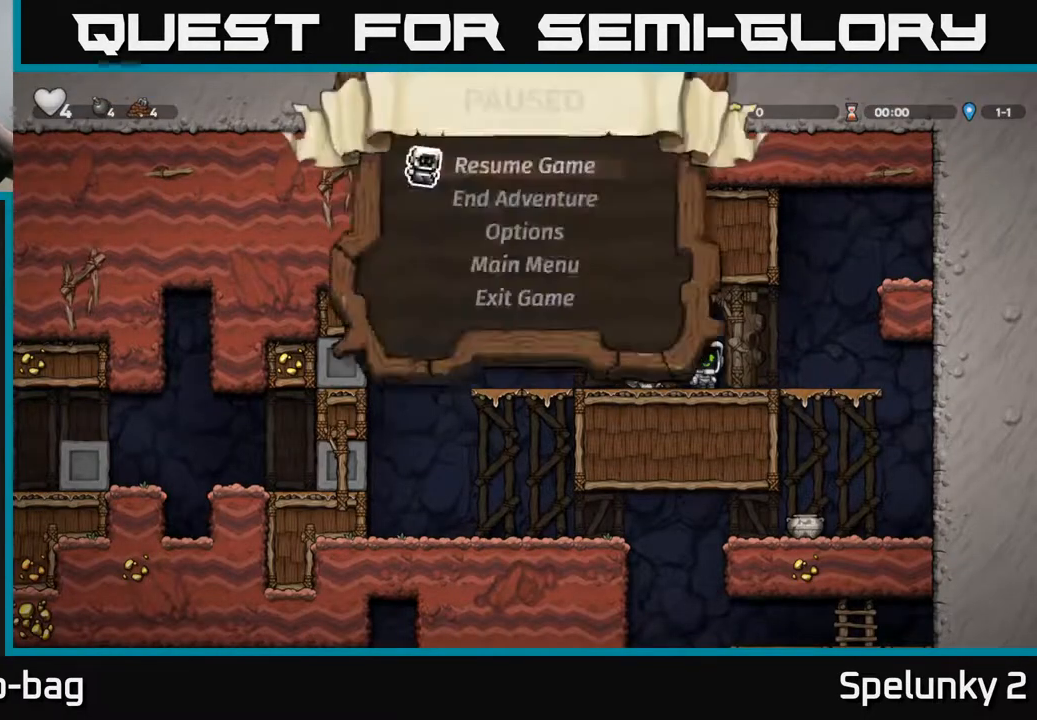
{"buttons": [], "left_stick": "center", "right_stick": "center", "events": [[100, "START", "up"]]}
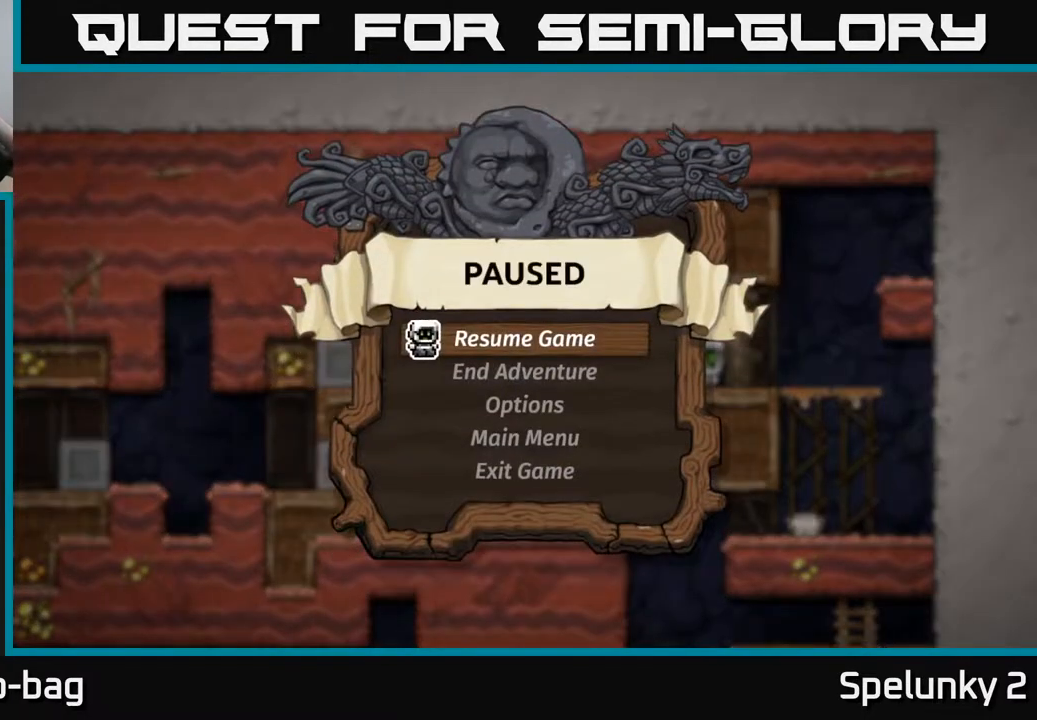
{"buttons": [], "left_stick": "center", "right_stick": "center", "events": []}
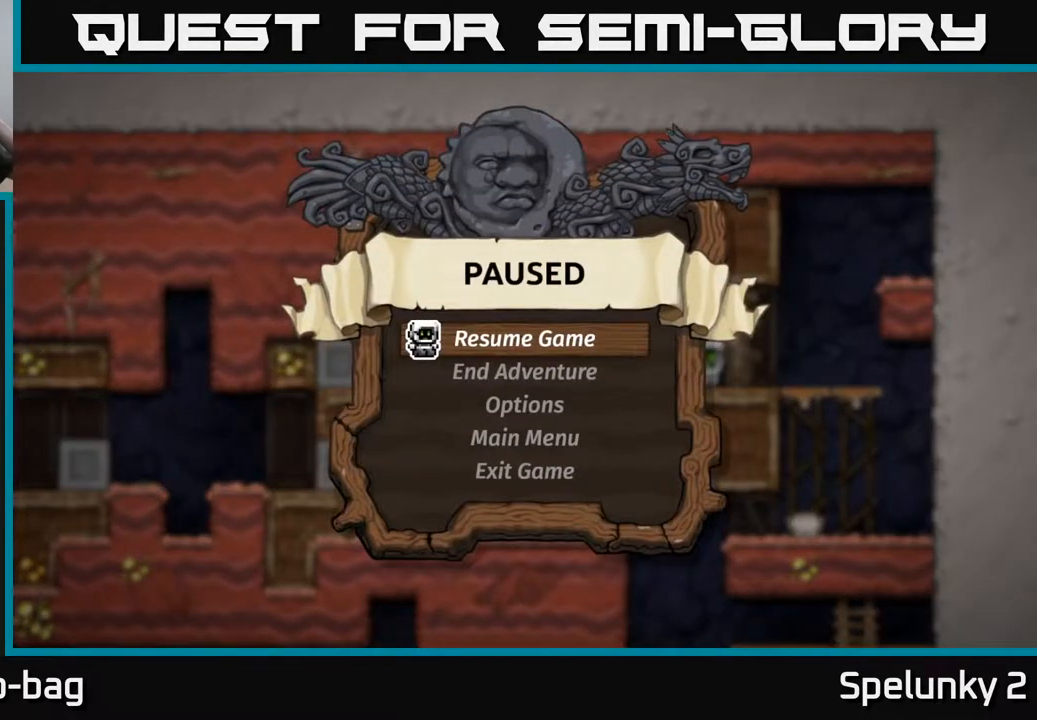
{"buttons": [], "left_stick": "center", "right_stick": "center", "events": []}
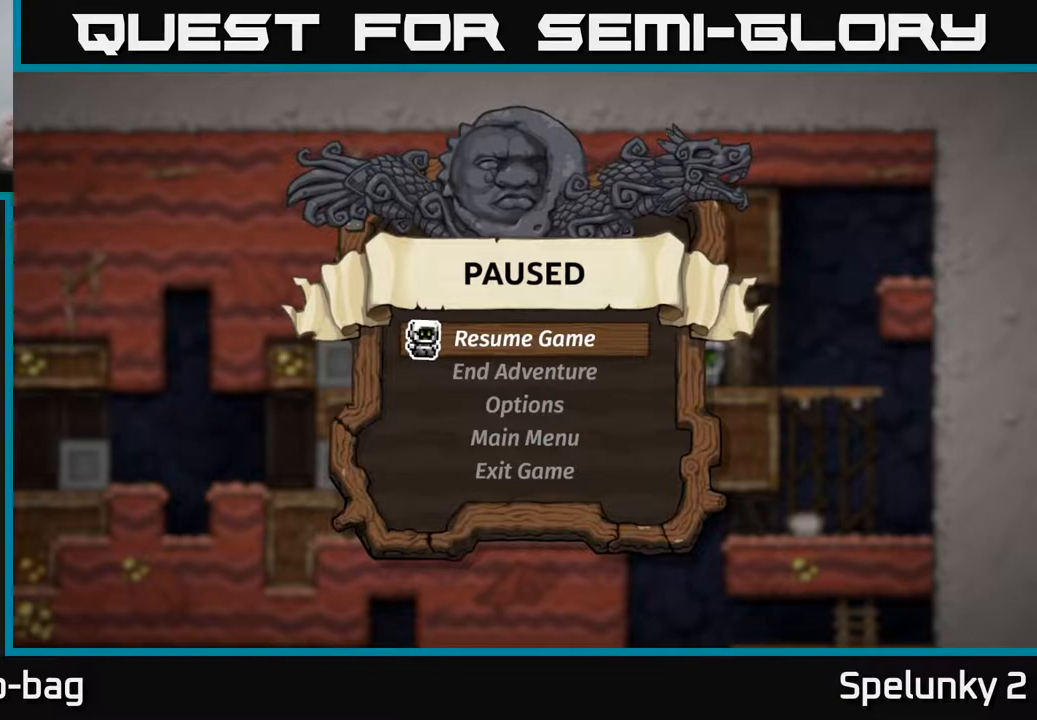
{"buttons": [], "left_stick": "center", "right_stick": "center", "events": []}
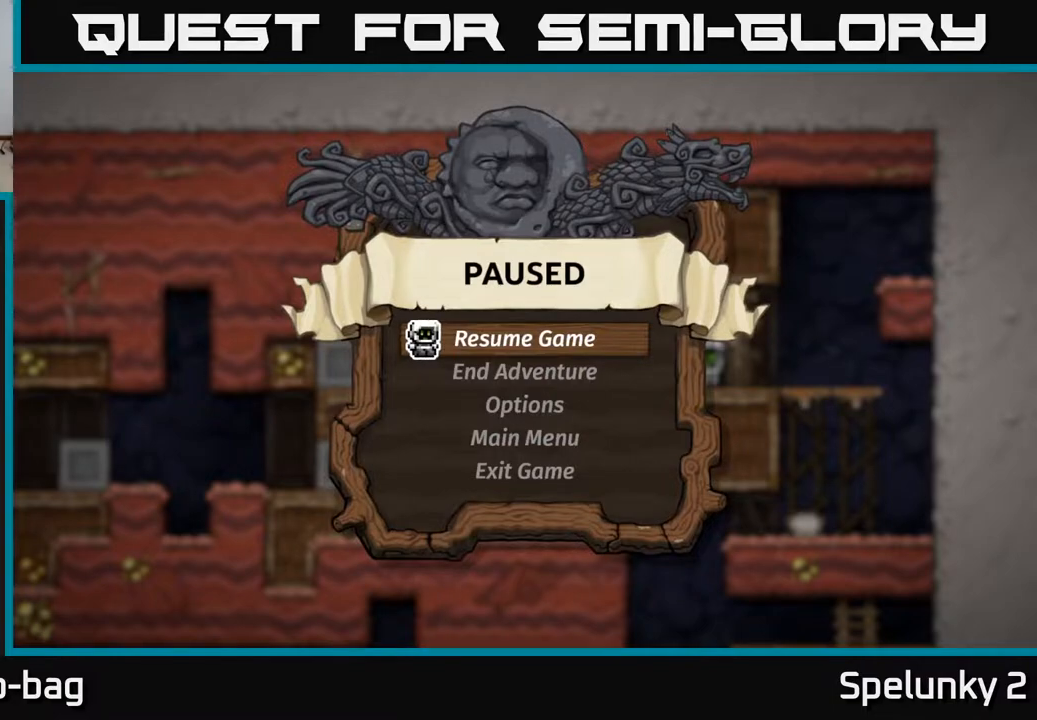
{"buttons": [], "left_stick": "center", "right_stick": "center", "events": []}
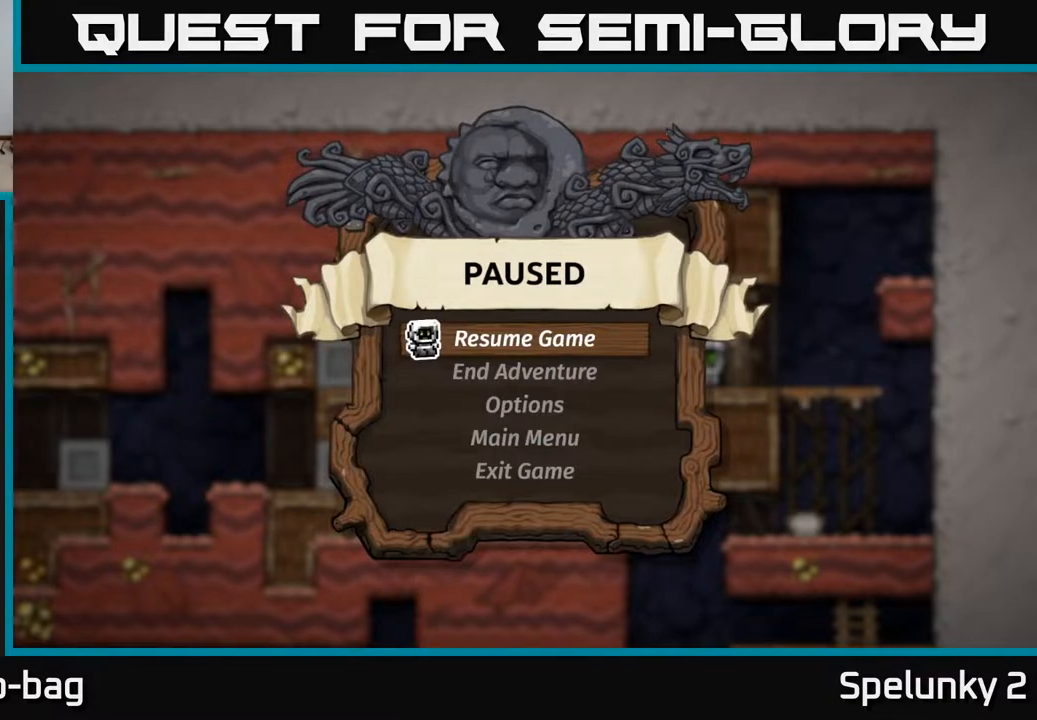
{"buttons": [], "left_stick": "center", "right_stick": "center", "events": []}
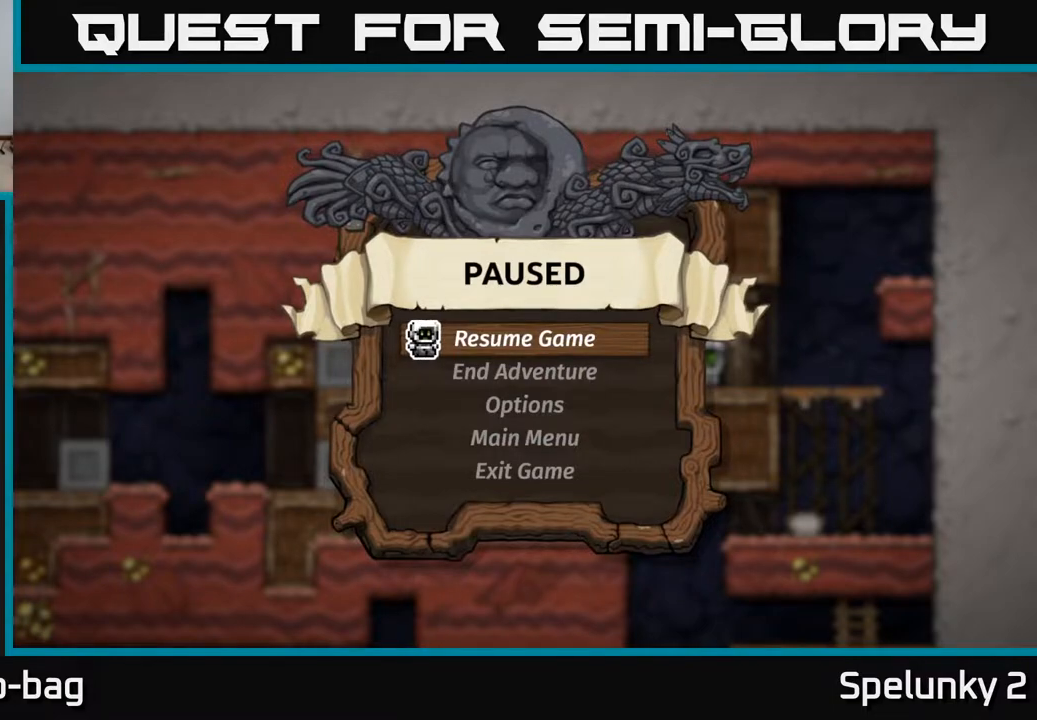
{"buttons": [], "left_stick": "center", "right_stick": "center", "events": []}
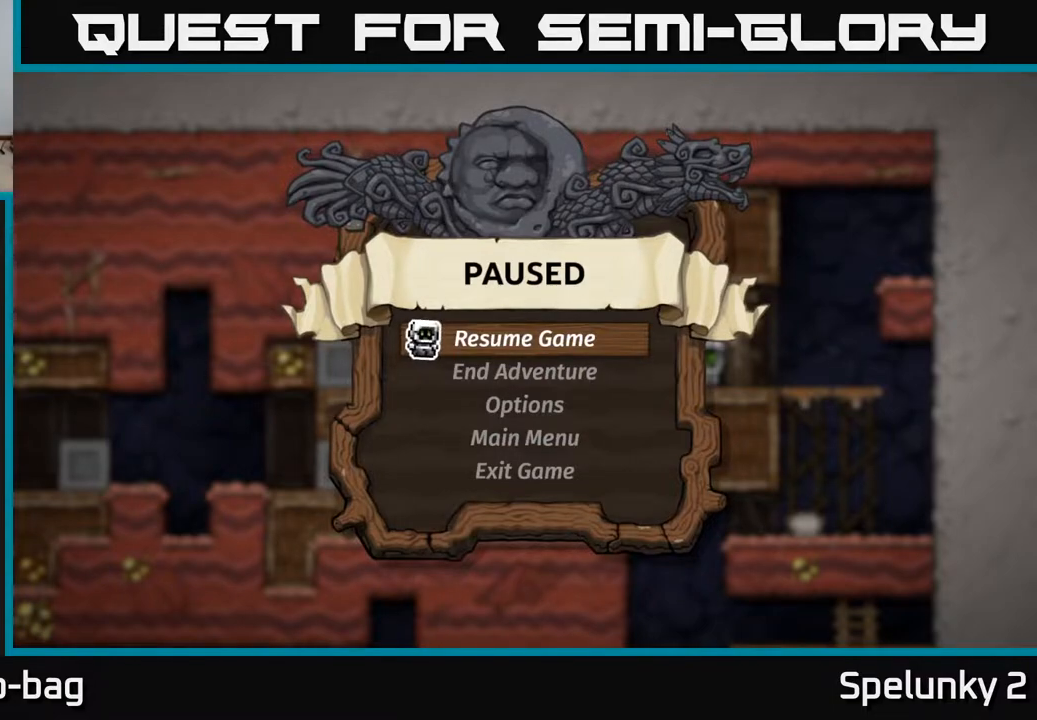
{"buttons": [], "left_stick": "center", "right_stick": "center", "events": [[133, "A", "down"], [300, "A", "up"]]}
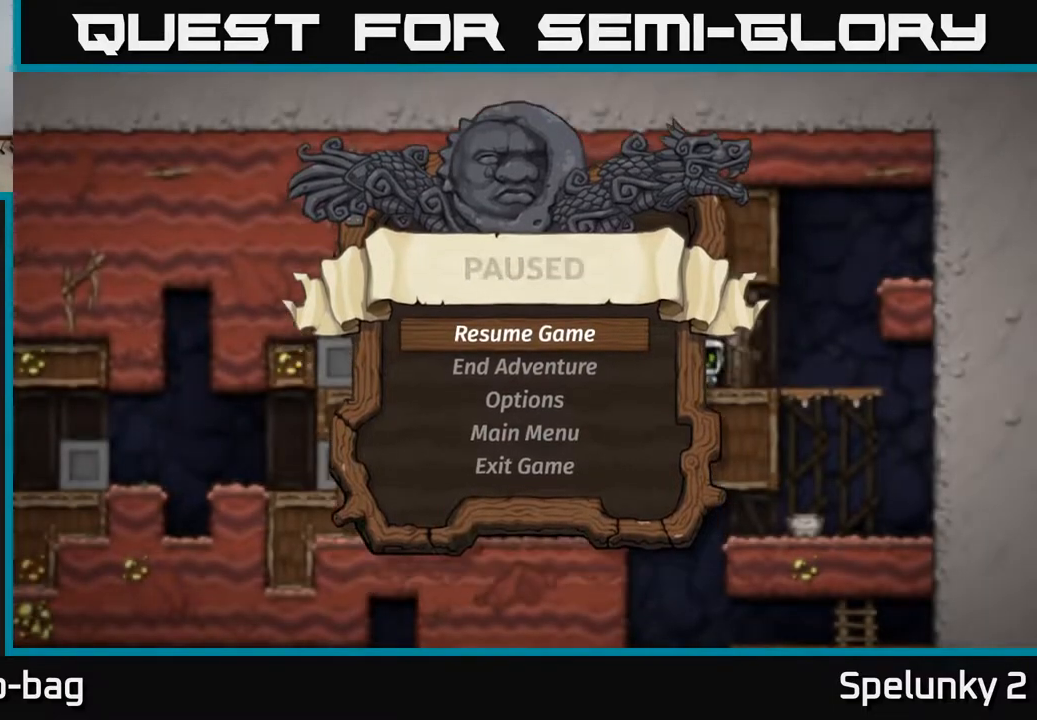
{"buttons": ["DPAD_RIGHT"], "left_stick": "center", "right_stick": "center", "events": [[367, "DPAD_RIGHT", "down"]]}
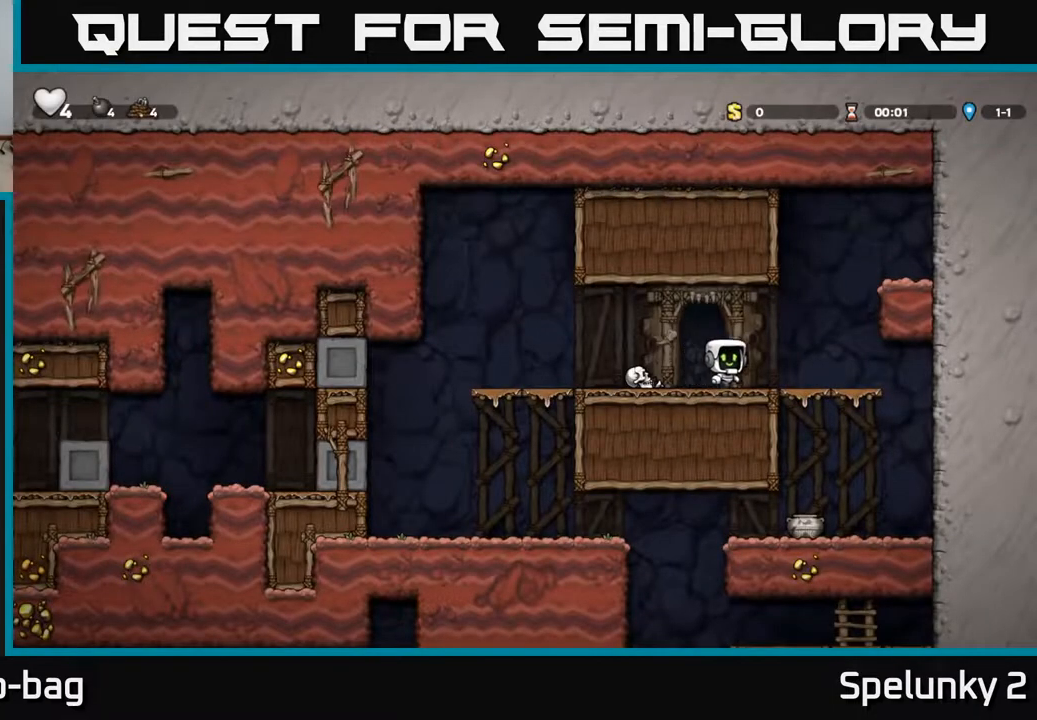
{"buttons": [], "left_stick": "center", "right_stick": "center", "events": [[217, "DPAD_DOWN", "down"], [233, "DPAD_RIGHT", "up"], [317, "A", "down"], [467, "A", "up"], [500, "DPAD_DOWN", "up"]]}
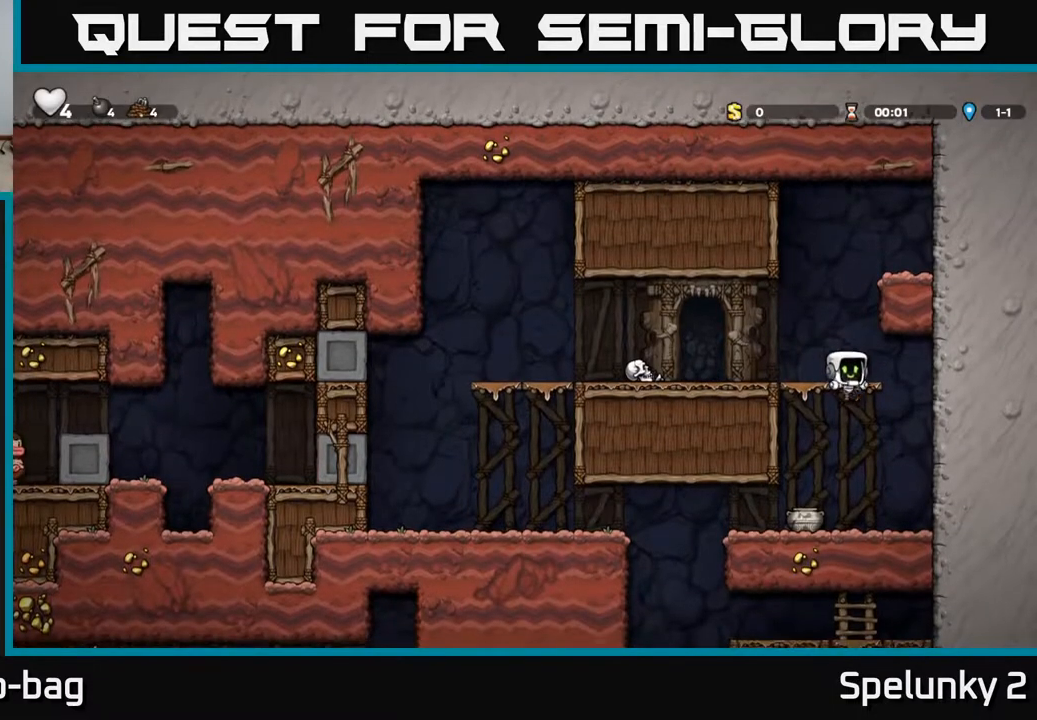
{"buttons": ["DPAD_DOWN"], "left_stick": "center", "right_stick": "center", "events": [[50, "DPAD_LEFT", "down"], [183, "DPAD_DOWN", "down"], [200, "DPAD_LEFT", "up"], [350, "X", "down"], [483, "X", "up"]]}
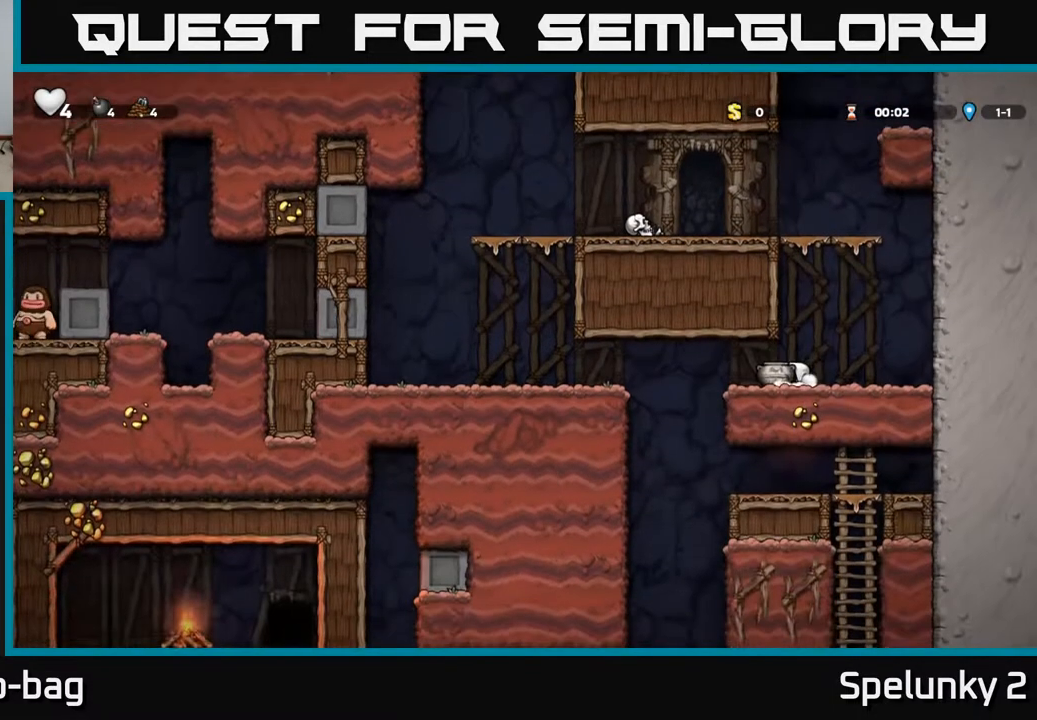
{"buttons": ["DPAD_LEFT"], "left_stick": "center", "right_stick": "center", "events": [[17, "DPAD_DOWN", "up"], [167, "DPAD_LEFT", "down"]]}
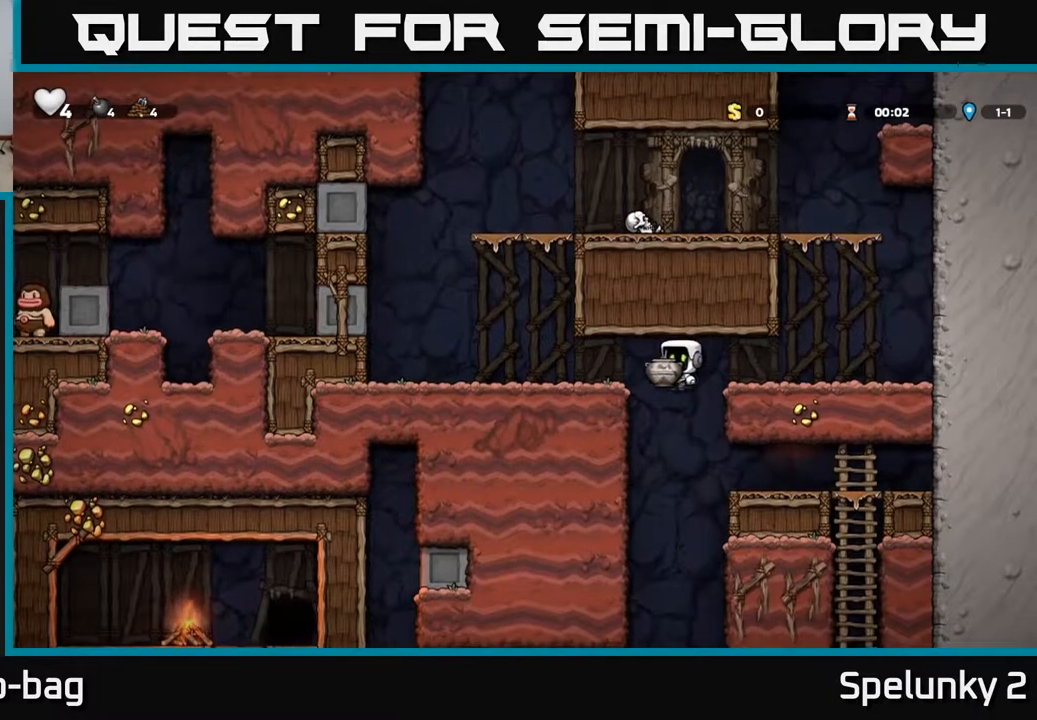
{"buttons": ["DPAD_LEFT"], "left_stick": "center", "right_stick": "center", "events": [[233, "A", "down"], [367, "A", "up"]]}
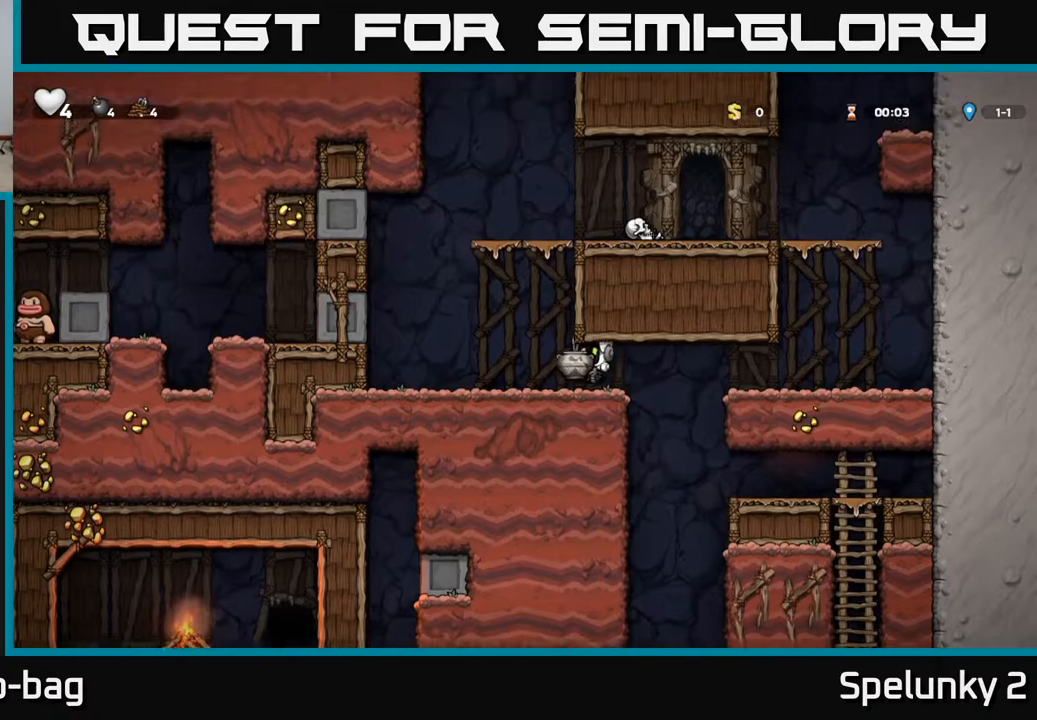
{"buttons": [], "left_stick": "center", "right_stick": "center", "events": [[67, "DPAD_LEFT", "up"], [67, "X", "down"], [200, "X", "up"]]}
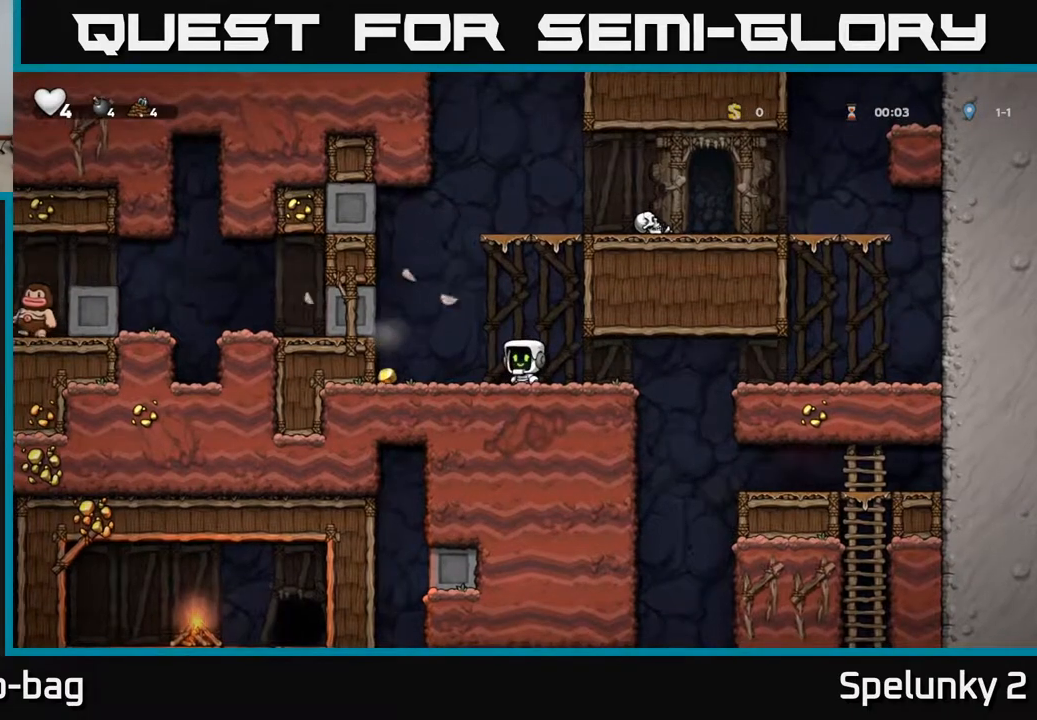
{"buttons": ["DPAD_LEFT"], "left_stick": "center", "right_stick": "center", "events": [[133, "DPAD_LEFT", "down"]]}
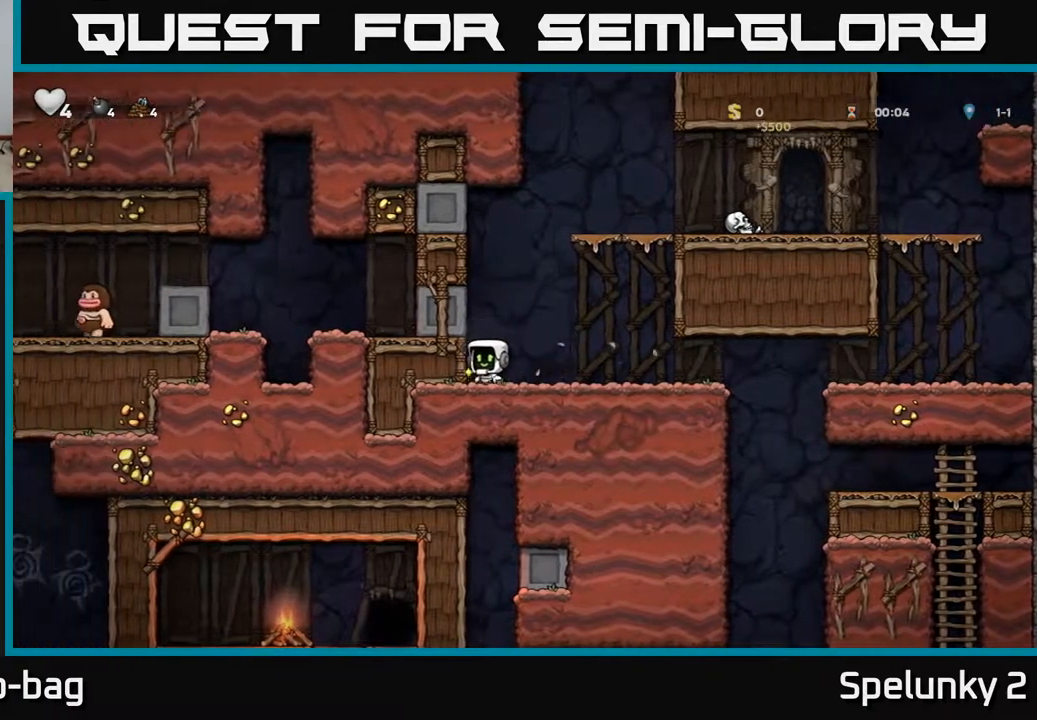
{"buttons": ["DPAD_DOWN"], "left_stick": "center", "right_stick": "center", "events": [[150, "DPAD_DOWN", "down"], [167, "DPAD_LEFT", "up"]]}
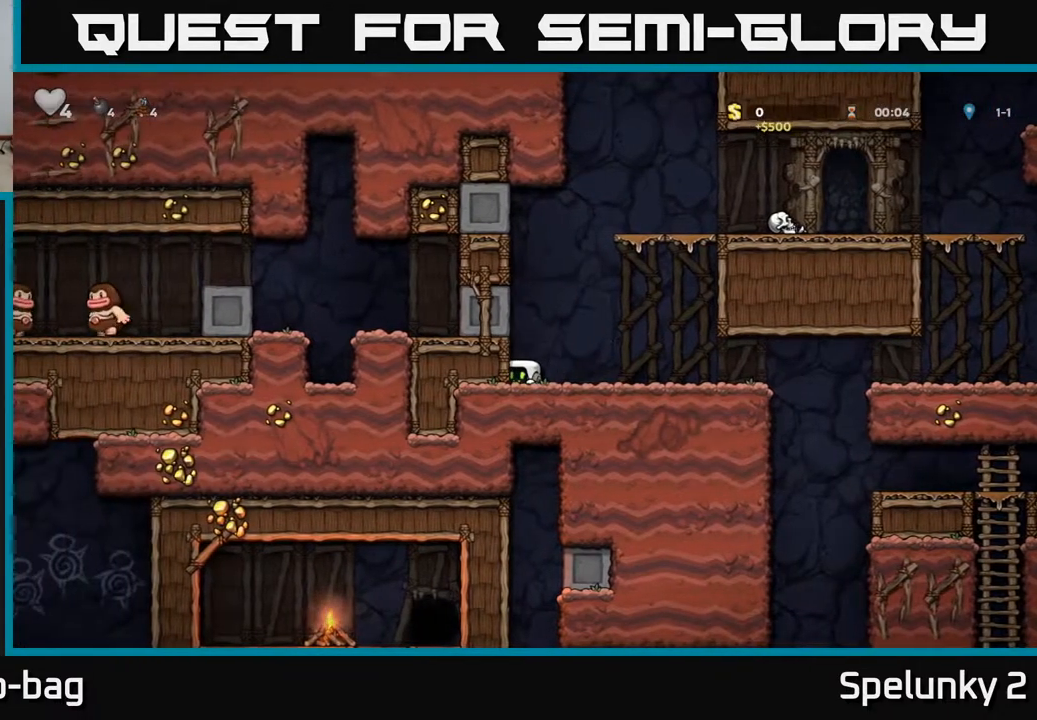
{"buttons": ["DPAD_DOWN"], "left_stick": "center", "right_stick": "center", "events": []}
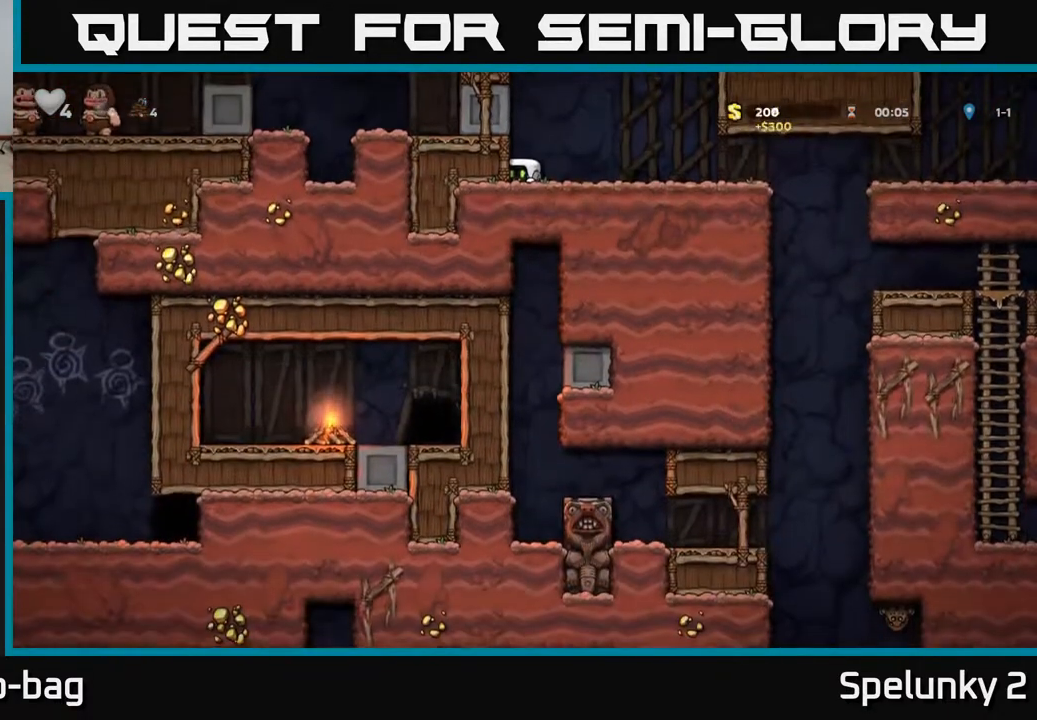
{"buttons": ["DPAD_RIGHT"], "left_stick": "center", "right_stick": "center", "events": [[167, "DPAD_DOWN", "up"], [167, "DPAD_RIGHT", "down"]]}
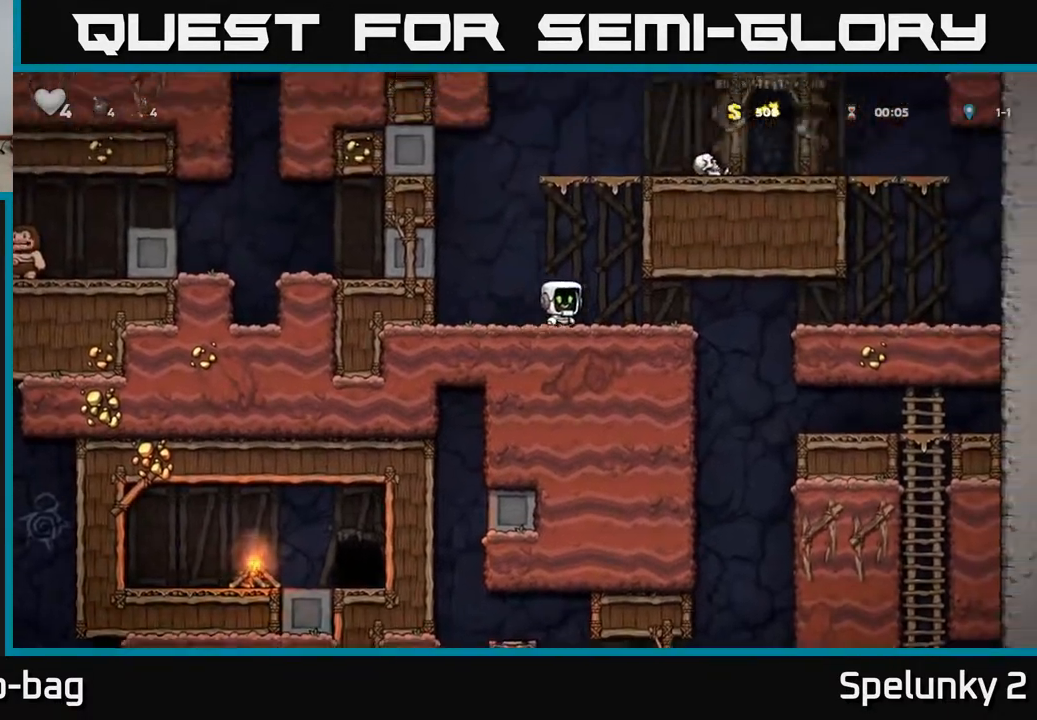
{"buttons": ["DPAD_RIGHT"], "left_stick": "center", "right_stick": "center", "events": []}
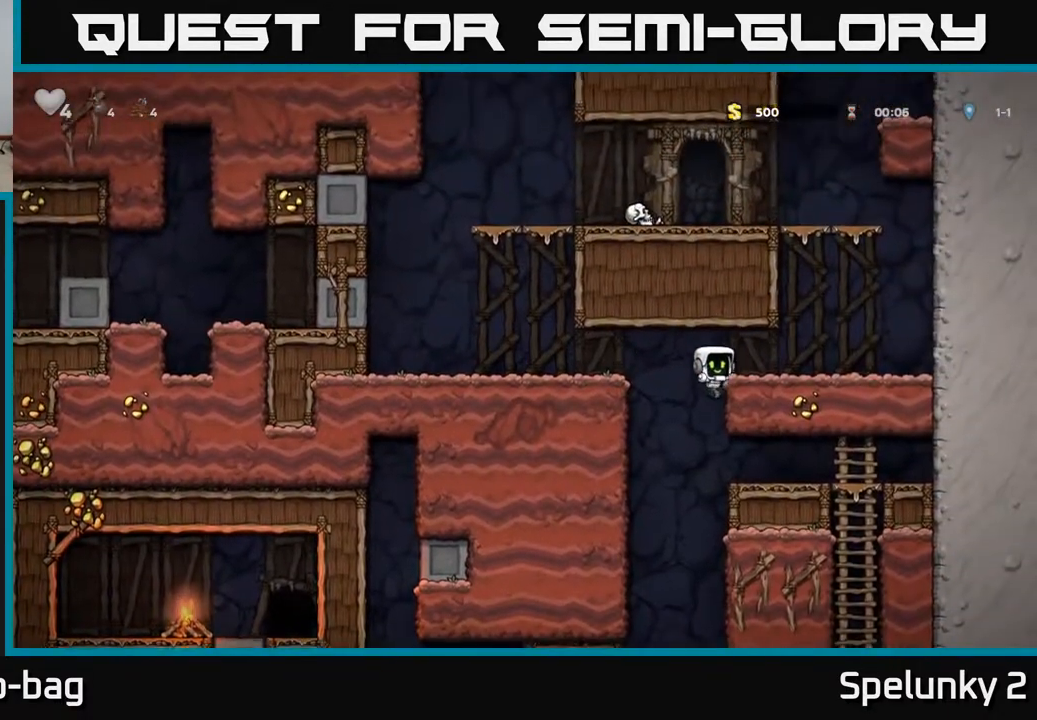
{"buttons": [], "left_stick": "center", "right_stick": "center", "events": [[117, "DPAD_DOWN", "down"], [133, "DPAD_RIGHT", "up"], [150, "A", "down"], [283, "DPAD_DOWN", "up"], [300, "A", "up"]]}
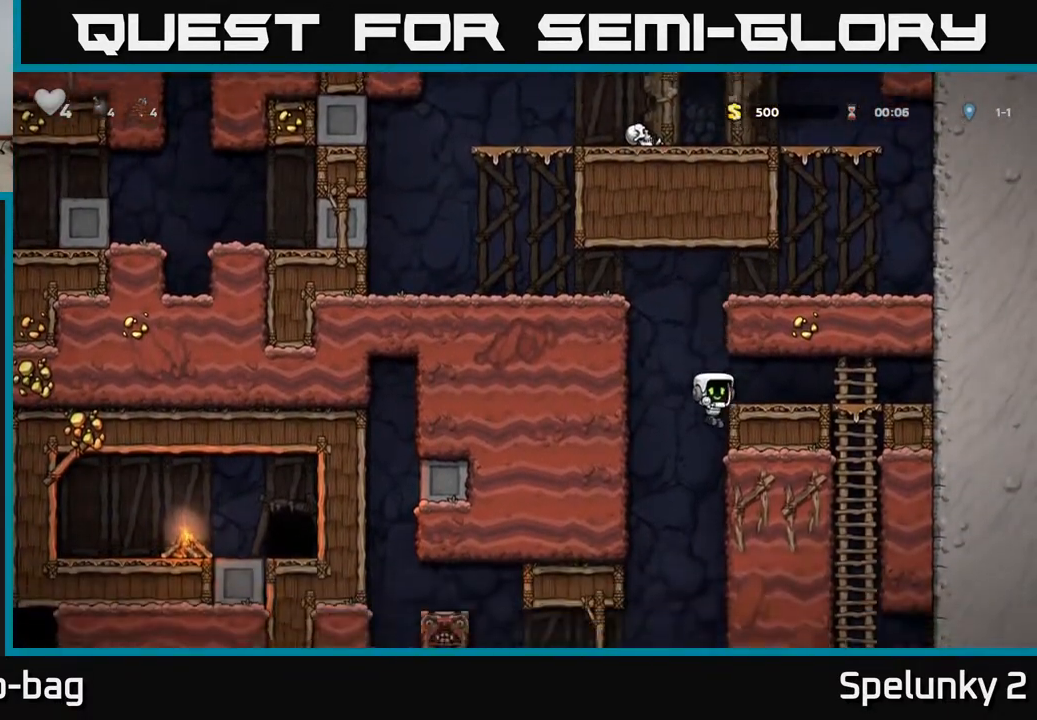
{"buttons": ["DPAD_DOWN"], "left_stick": "center", "right_stick": "center", "events": [[83, "DPAD_DOWN", "down"]]}
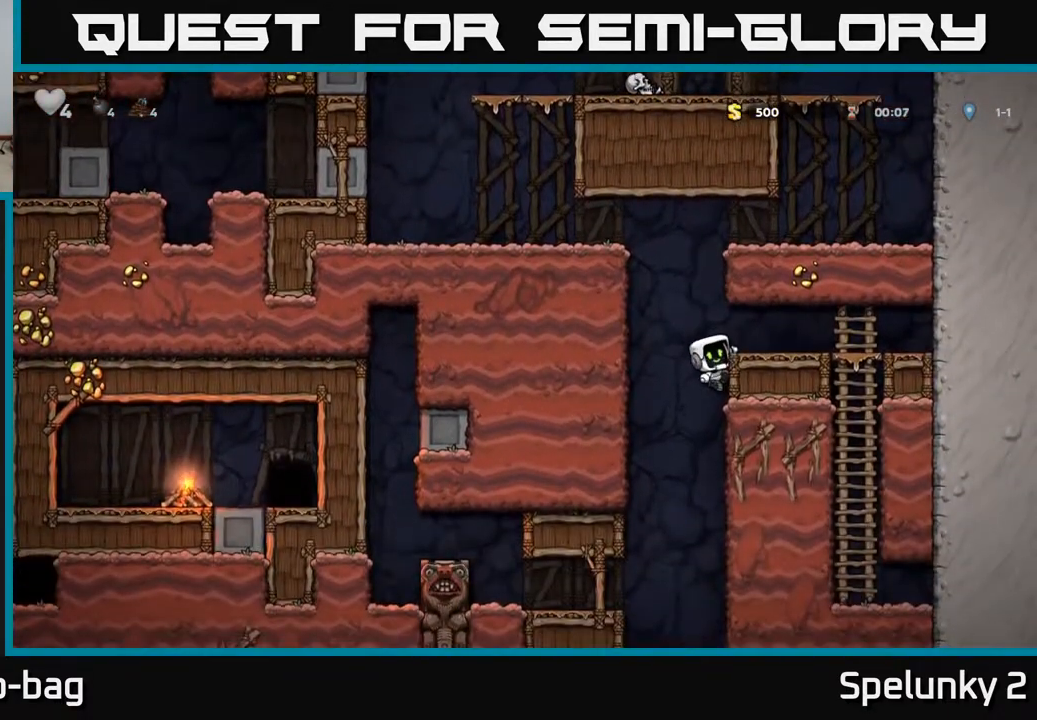
{"buttons": ["DPAD_LEFT"], "left_stick": "center", "right_stick": "center", "events": [[383, "A", "down"], [500, "A", "up"], [500, "DPAD_DOWN", "up"], [500, "DPAD_LEFT", "down"]]}
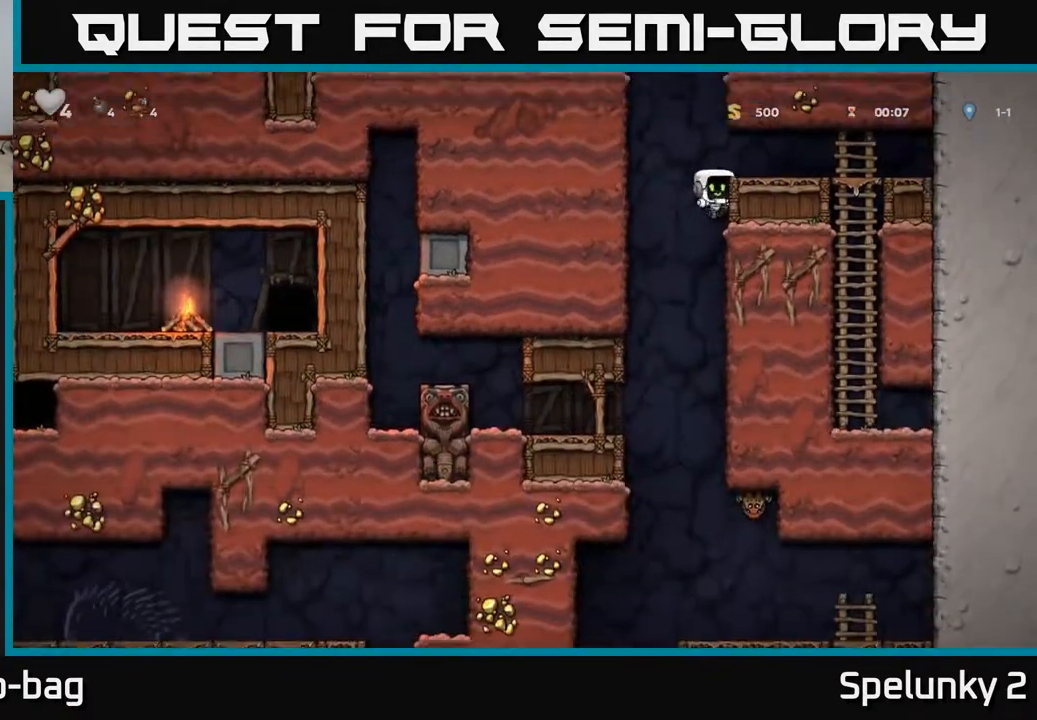
{"buttons": ["DPAD_LEFT"], "left_stick": "center", "right_stick": "center", "events": []}